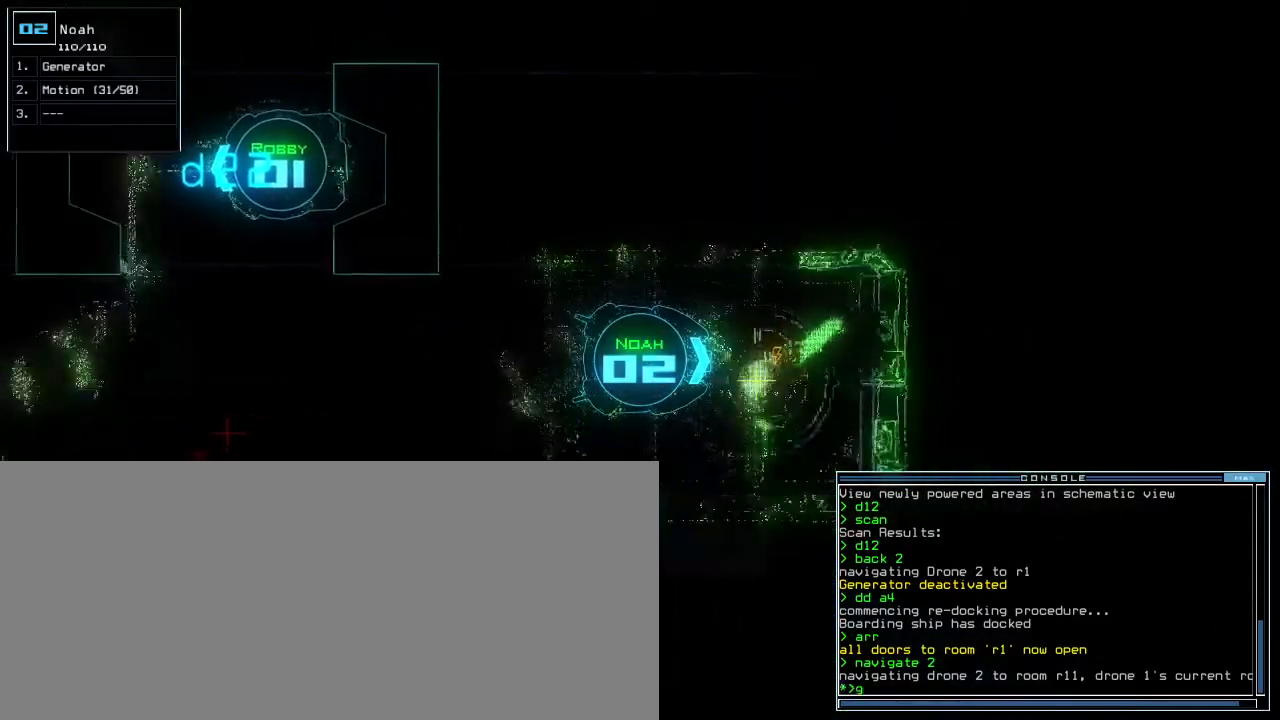
Gameplay with keyboard; each line is a JSON object with the keys held at the frame after it. "events" lists presses ("down") and releases ("up") of ".", "0", "1", "2", "3", "4", "5", "6", "7", "8", "9", "a", "b", "backspace", "c", "caps_lock", "comma", "ctrl_l", "ctrl_r", "d", "down", "e", "equals", "escape", "f", "f8", "g", "h", "i", "j", "k", "l", "left", "m", "minus", "n", "o", "p", "q", "quote", "r", "return", "right", "s", "semicolon", "shift_l", "shift_r", "space", "t", "tab", "tilde", "u", "up", "v", "w", "x", "y" and "z" between this image and that frame as [ms after this image, input, new state], when the widget could be followed in between. No other keys are recorded. Mouse input is not recorded. Not read: other_keys.
{"keys": ["down"], "events": [[17, "return", "down"], [33, "up", "up"], [67, "return", "up"], [117, "space", "down"], [200, "space", "up"], [283, "down", "down"]]}
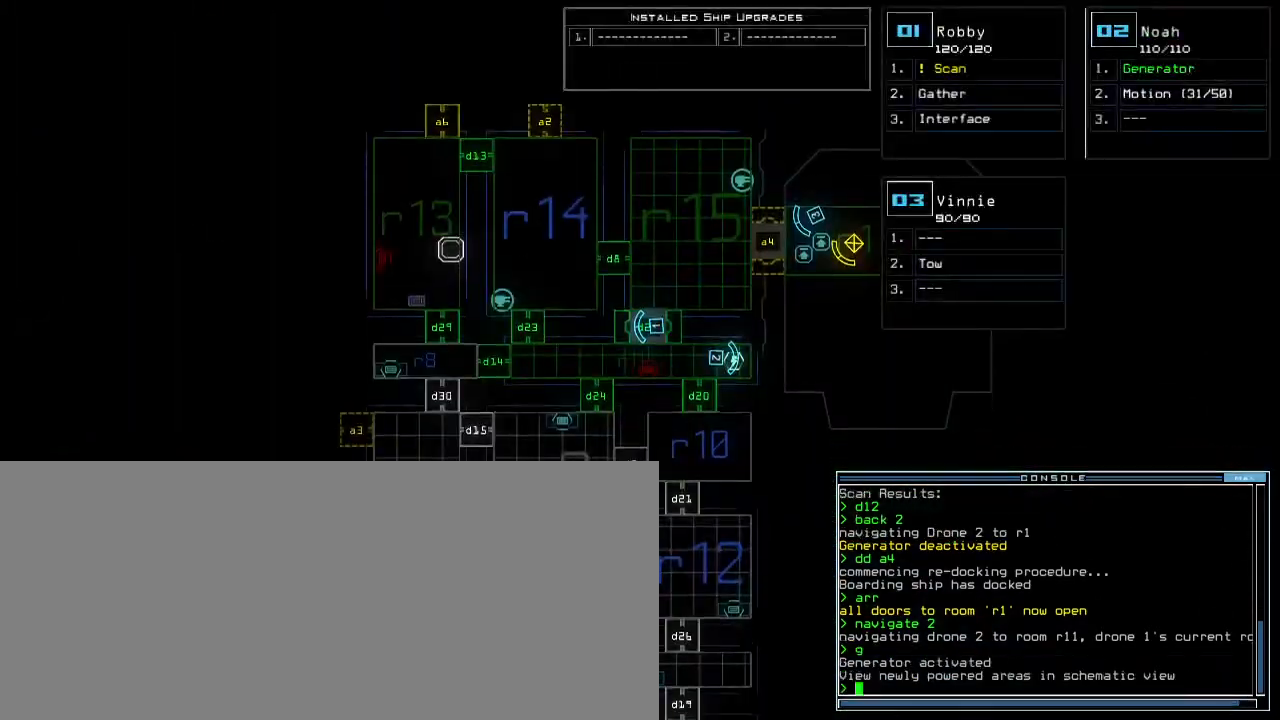
{"keys": ["down"], "events": []}
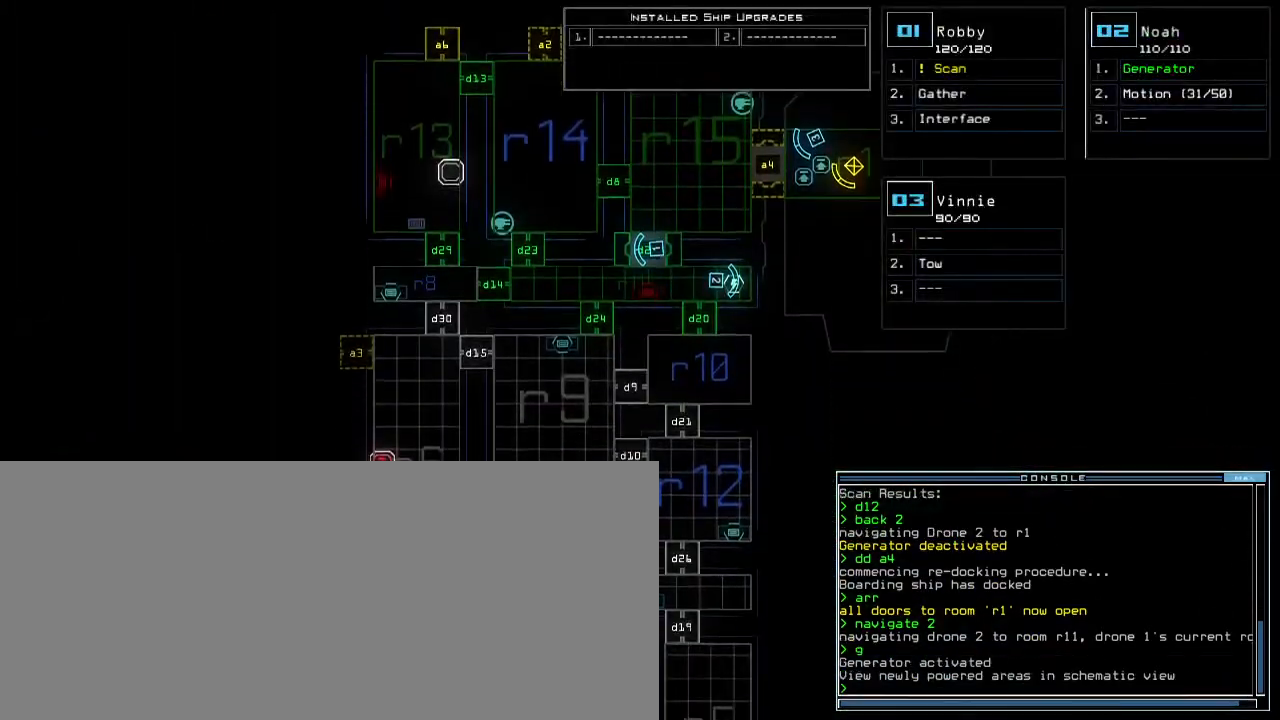
{"keys": ["down"], "events": []}
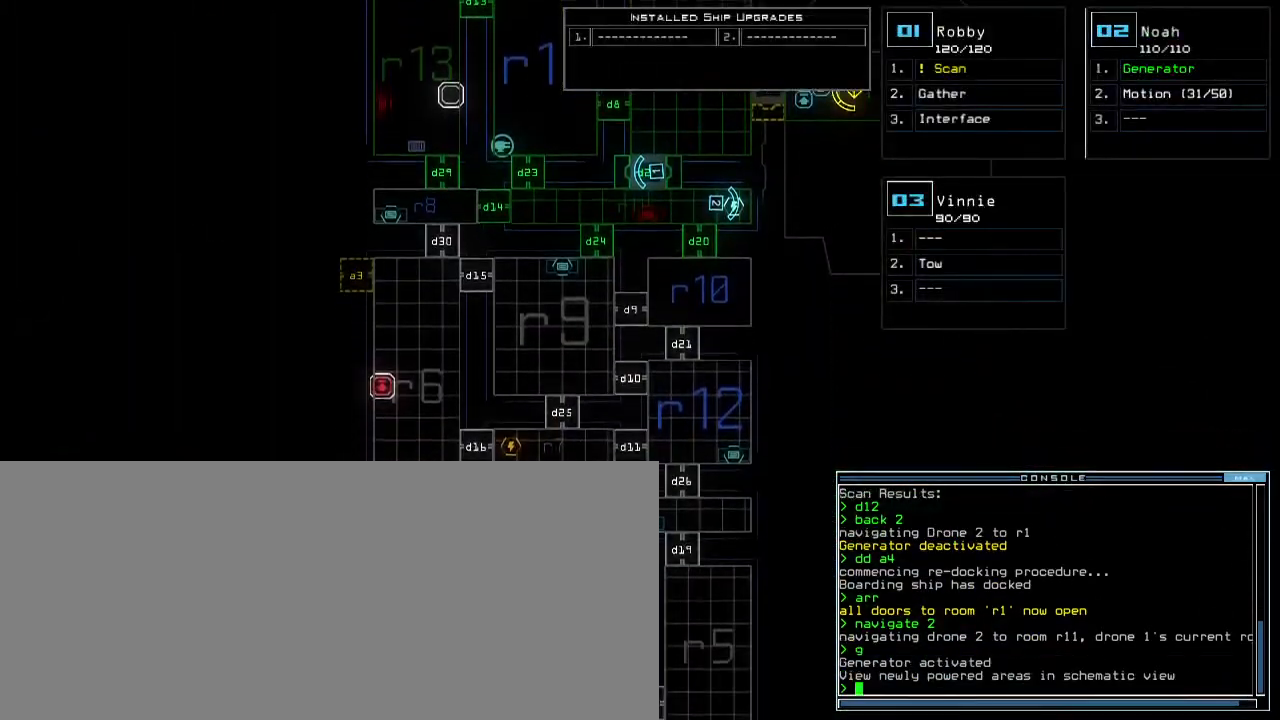
{"keys": [], "events": [[50, "down", "up"]]}
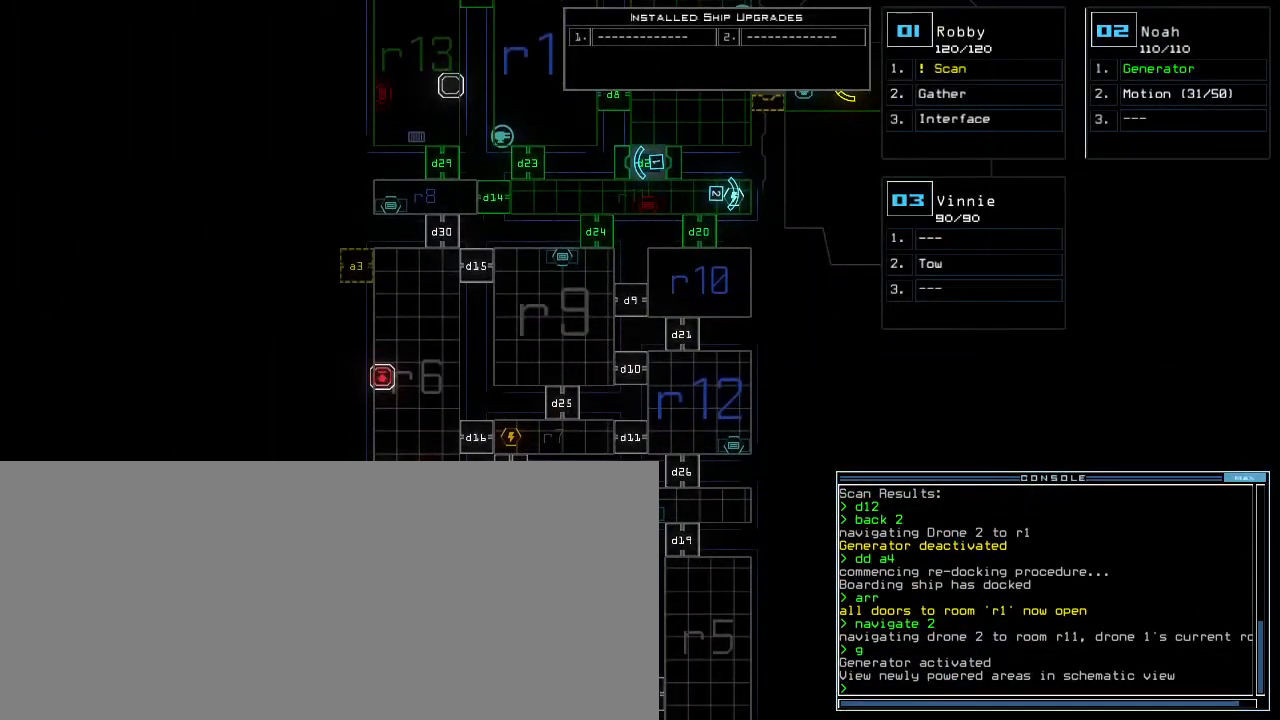
{"keys": [], "events": [[167, "f", "down"], [217, "f", "up"], [233, "space", "down"], [333, "r", "down"], [367, "space", "up"], [417, "r", "up"]]}
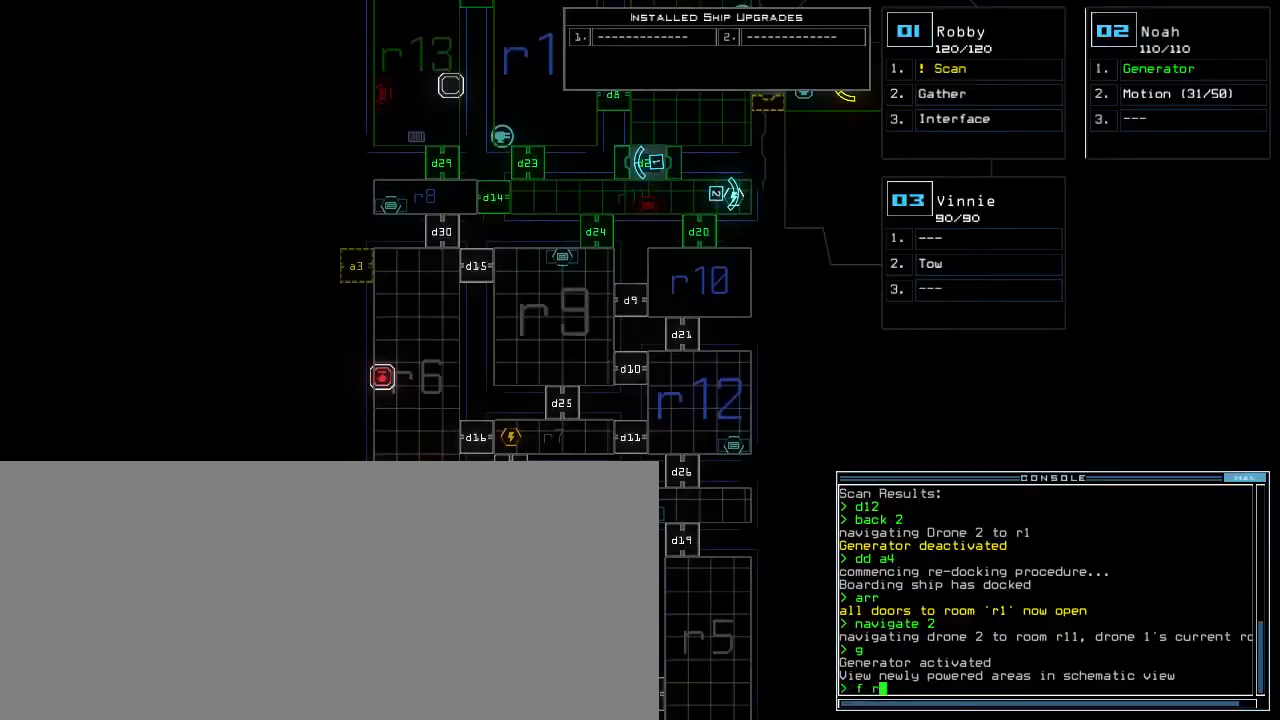
{"keys": [], "events": [[100, "4", "down"], [183, "4", "up"], [433, "1", "down"], [500, "1", "up"]]}
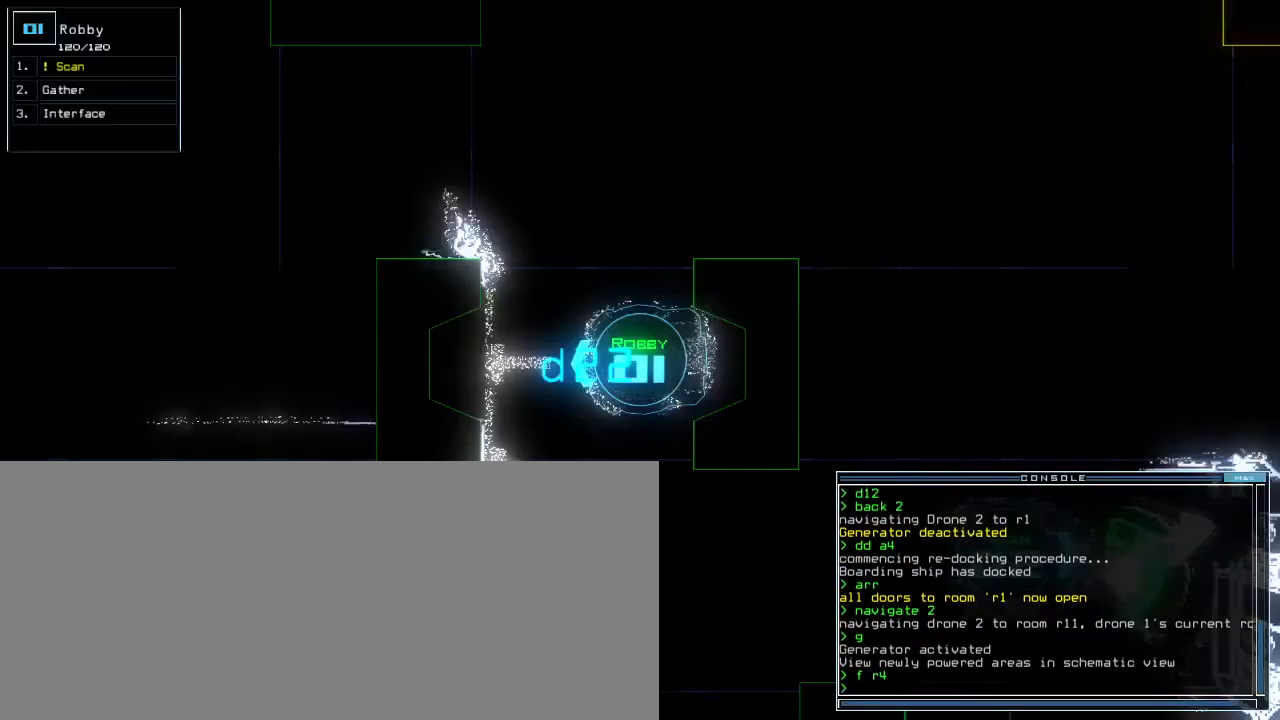
{"keys": ["left", "up"], "events": [[67, "left", "down"], [467, "up", "down"]]}
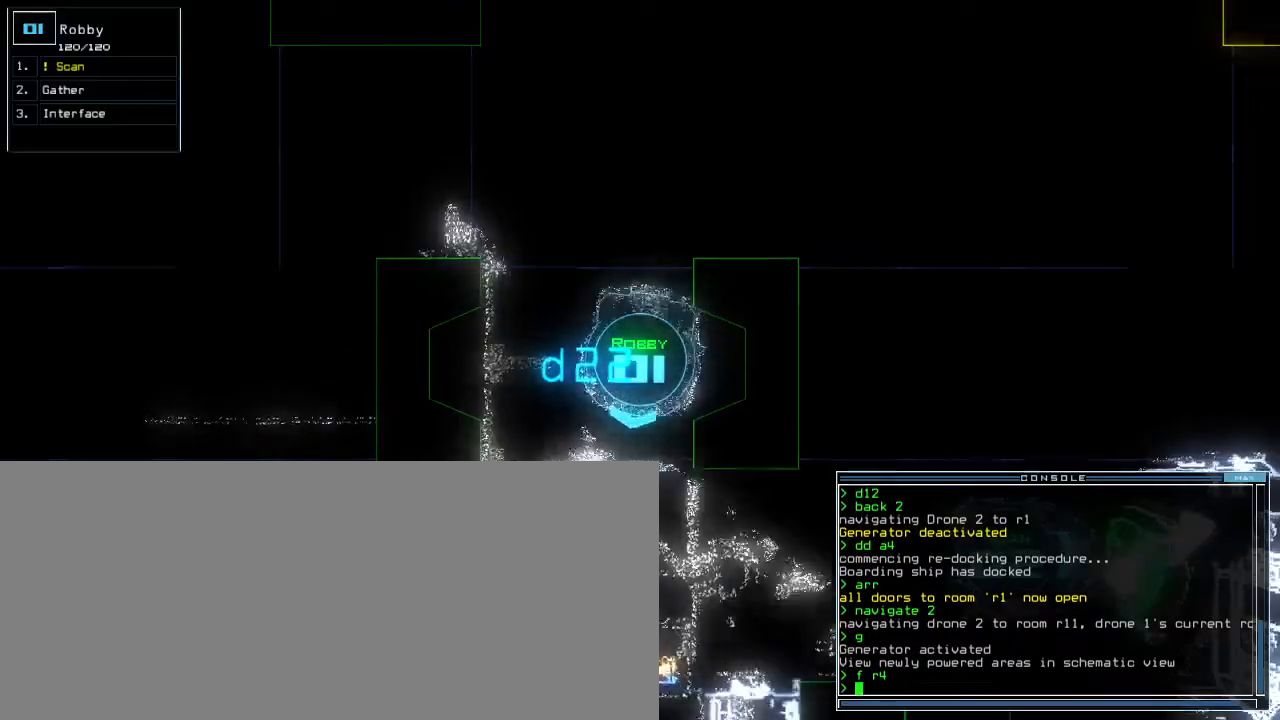
{"keys": ["up"]}
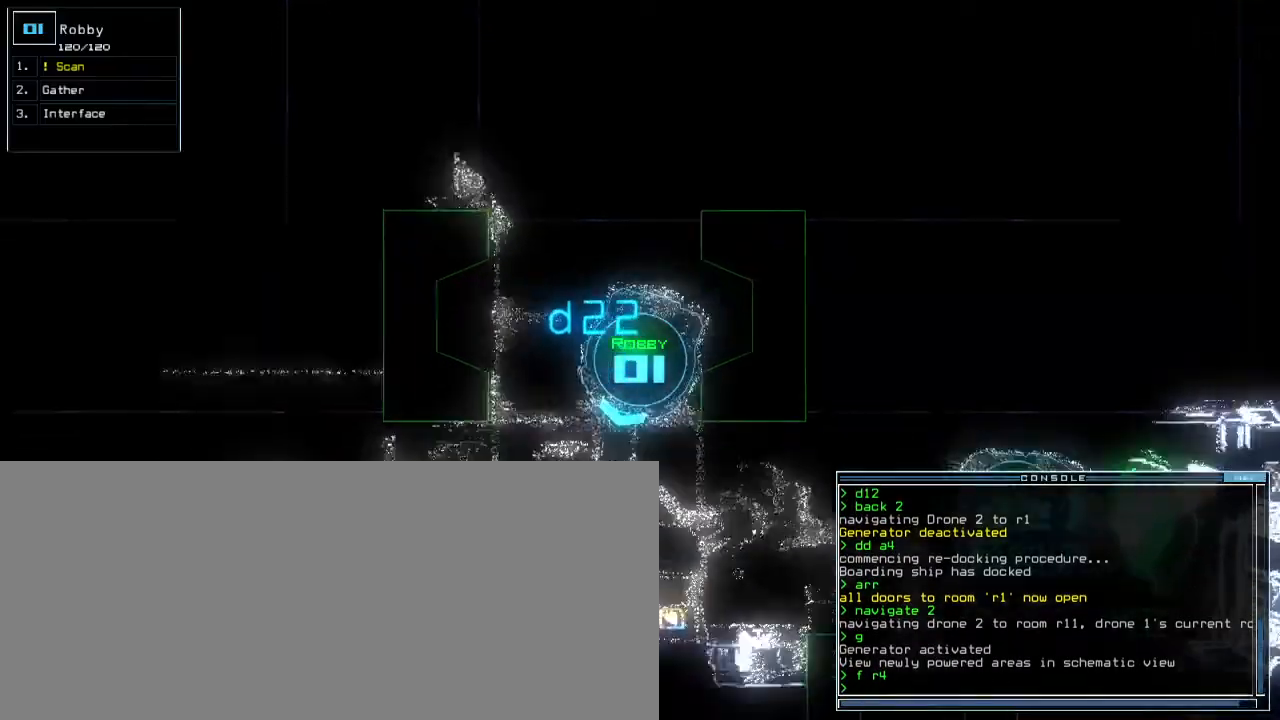
{"keys": ["left", "up", "v"], "events": [[117, "left", "down"], [500, "v", "down"]]}